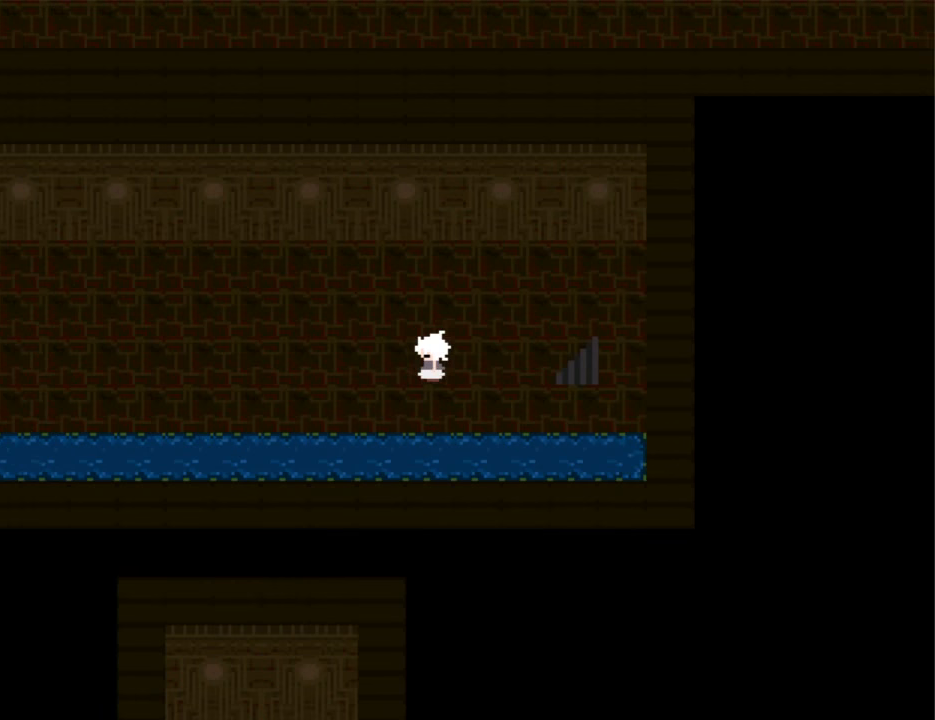
Gameplay with keyboard; each line is a JSON object with the keys held at the frame after it. "events" lists presses ("down") and releases ("up") of "down", "left", "right", "shift", "up", "x" and "z" between this image and that frame as [ms after this image, input, new state], when the widget could be followed in between. No other keys are recorded. Mouse input is not recorded. Not read: return.
{"keys": ["left"], "events": []}
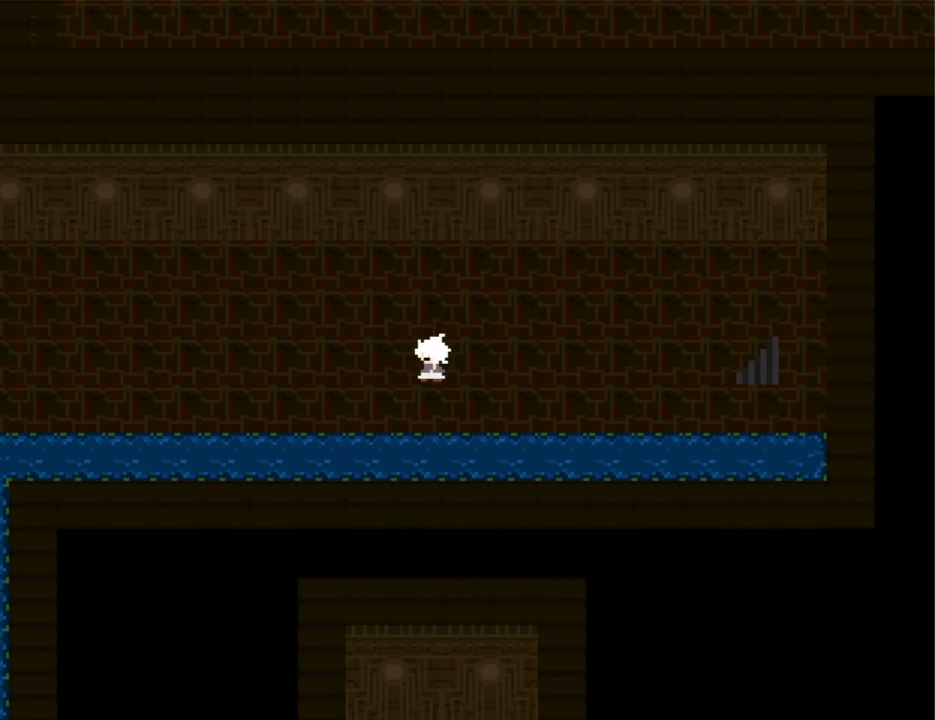
{"keys": ["left"], "events": []}
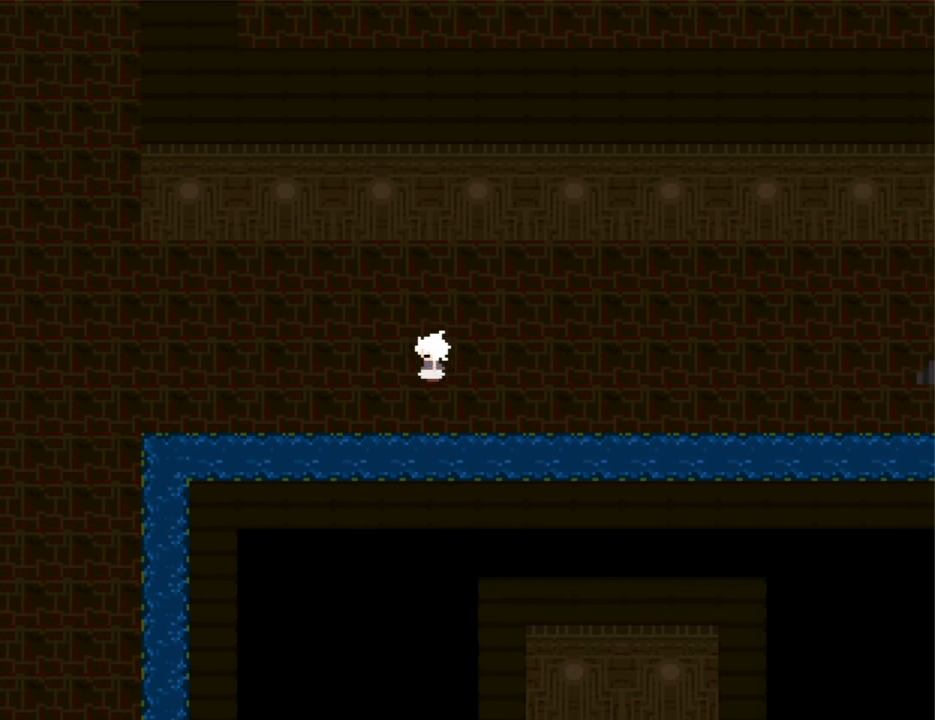
{"keys": ["left"], "events": []}
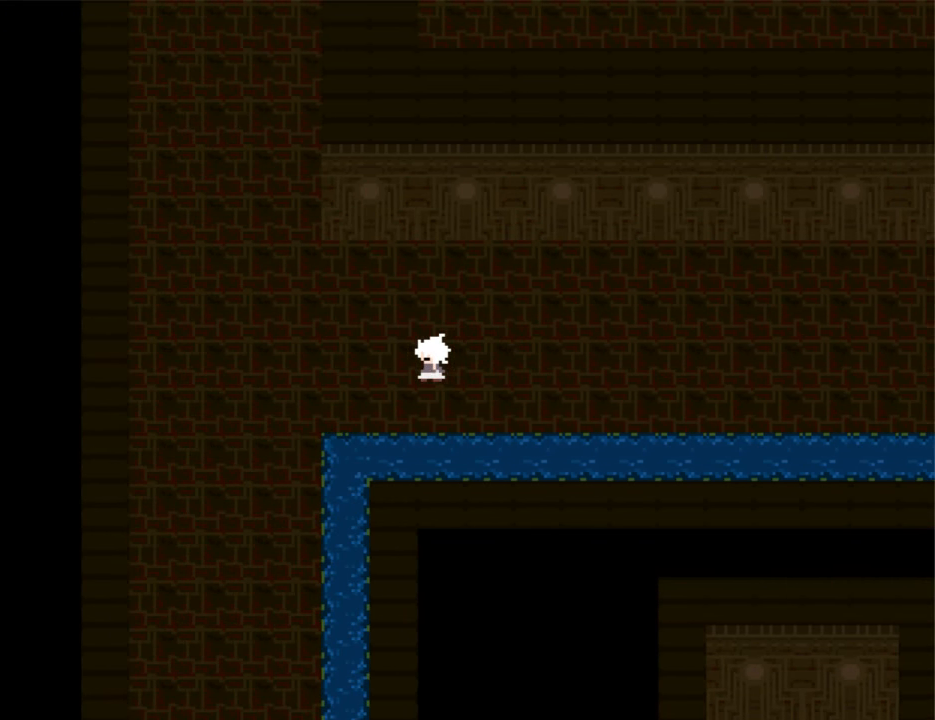
{"keys": ["left"], "events": []}
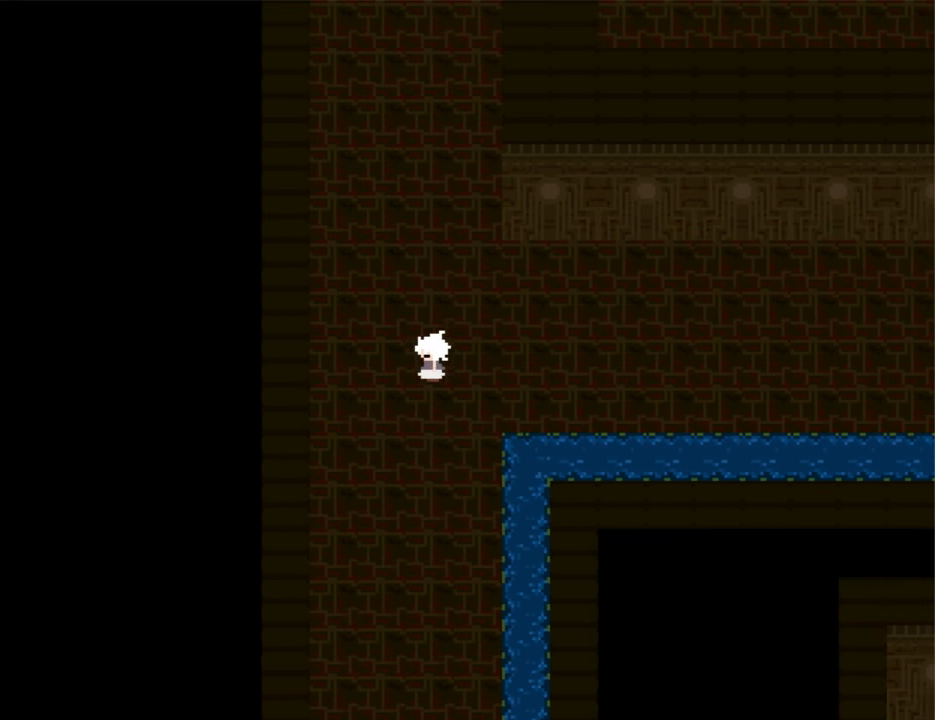
{"keys": ["down"], "events": [[134, "down", "down"], [167, "left", "up"]]}
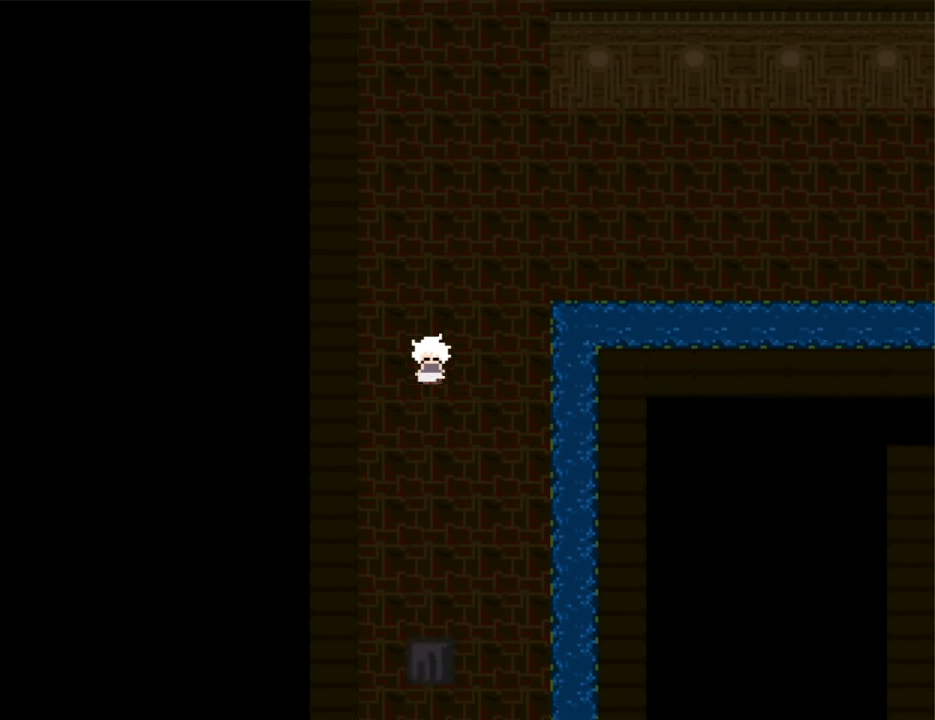
{"keys": ["down"], "events": []}
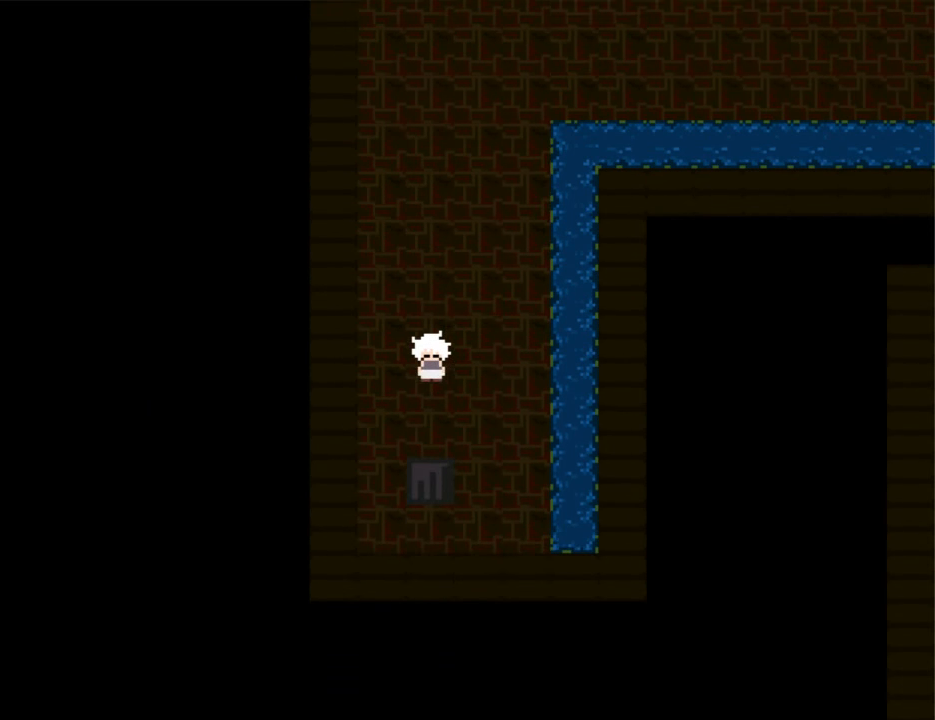
{"keys": ["down"], "events": []}
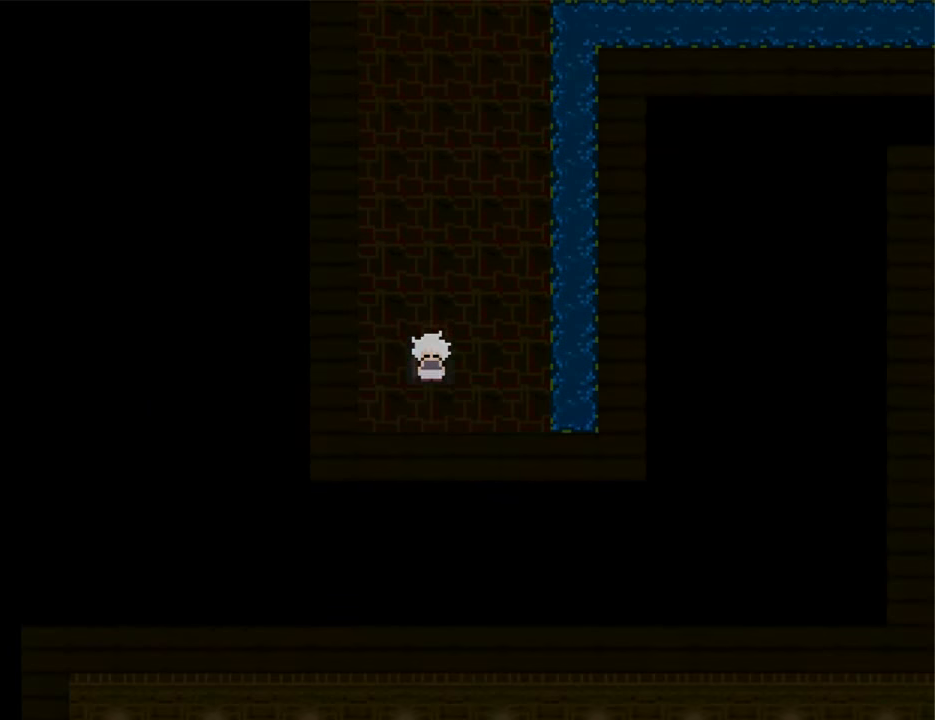
{"keys": ["down"], "events": []}
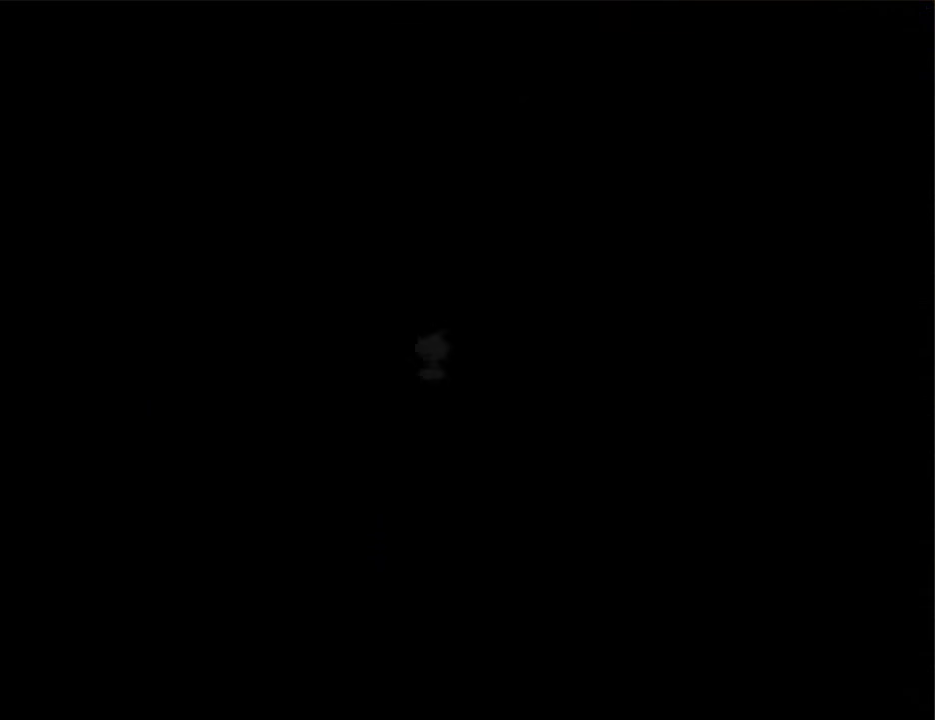
{"keys": ["down"], "events": []}
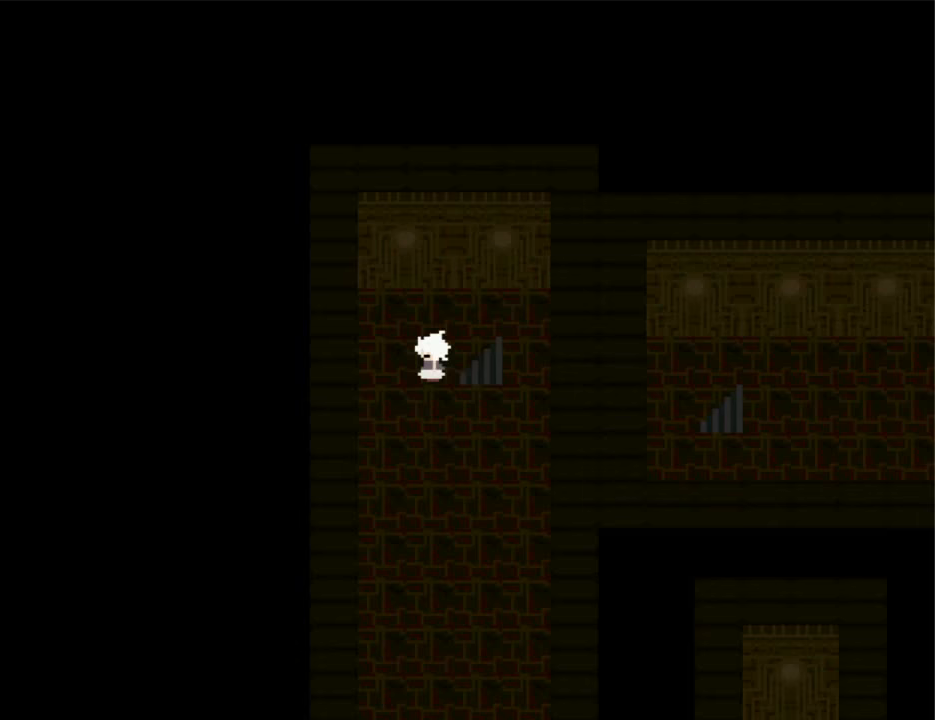
{"keys": ["down"], "events": []}
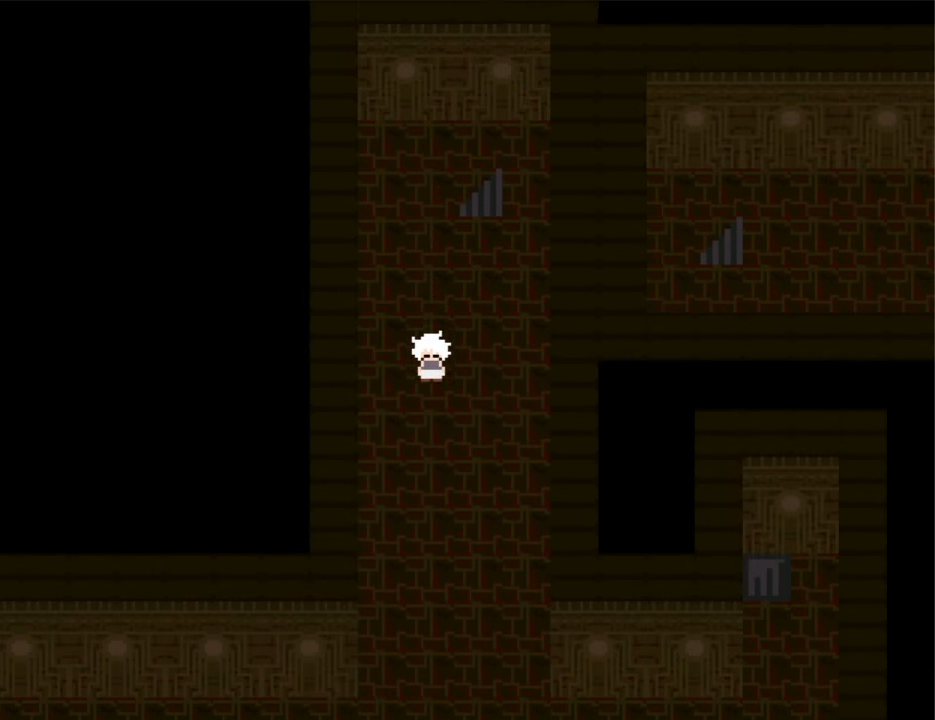
{"keys": ["down"], "events": []}
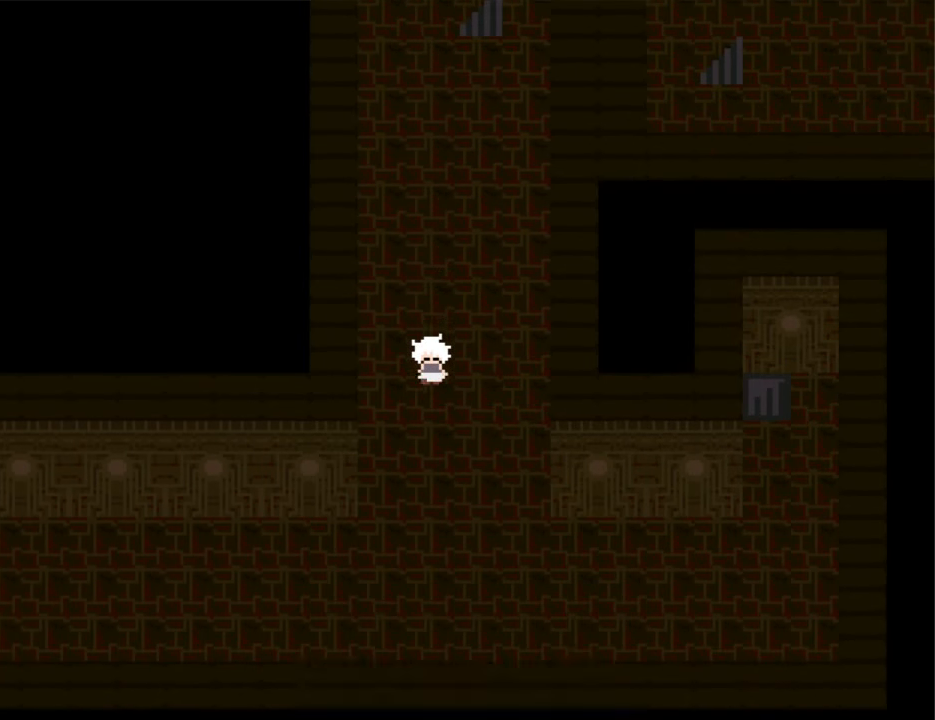
{"keys": ["right"], "events": [[467, "down", "up"], [467, "right", "down"]]}
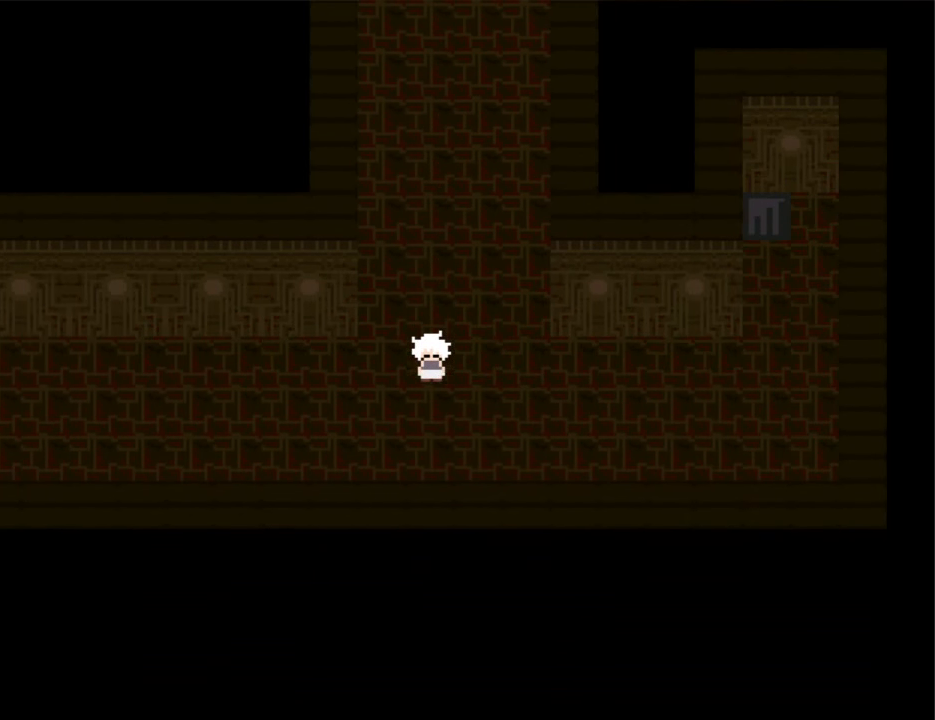
{"keys": ["right"], "events": []}
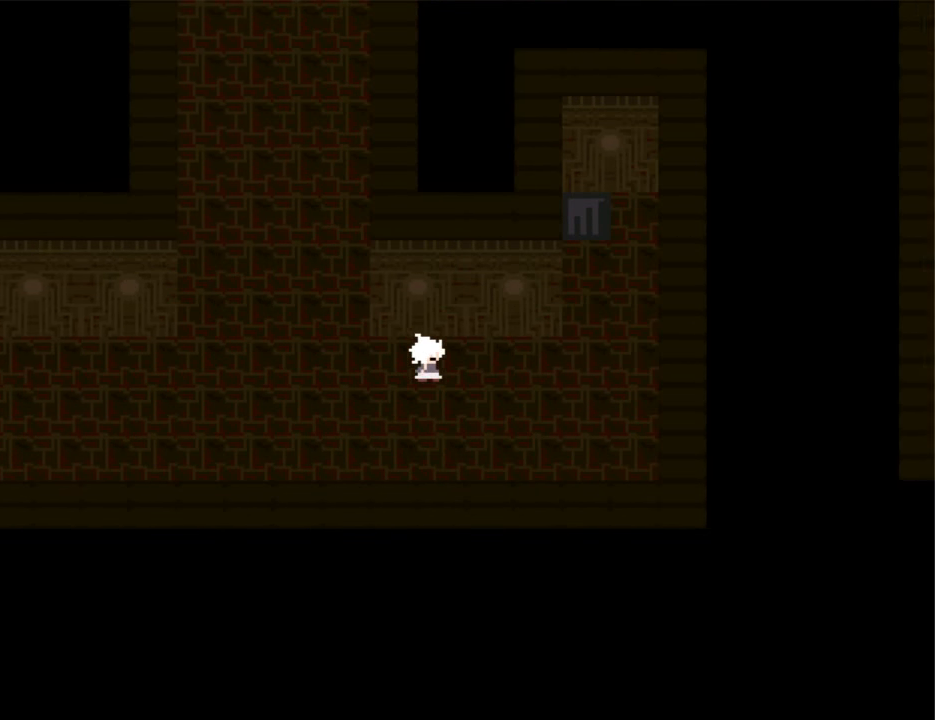
{"keys": ["up"], "events": [[367, "up", "down"], [400, "right", "up"]]}
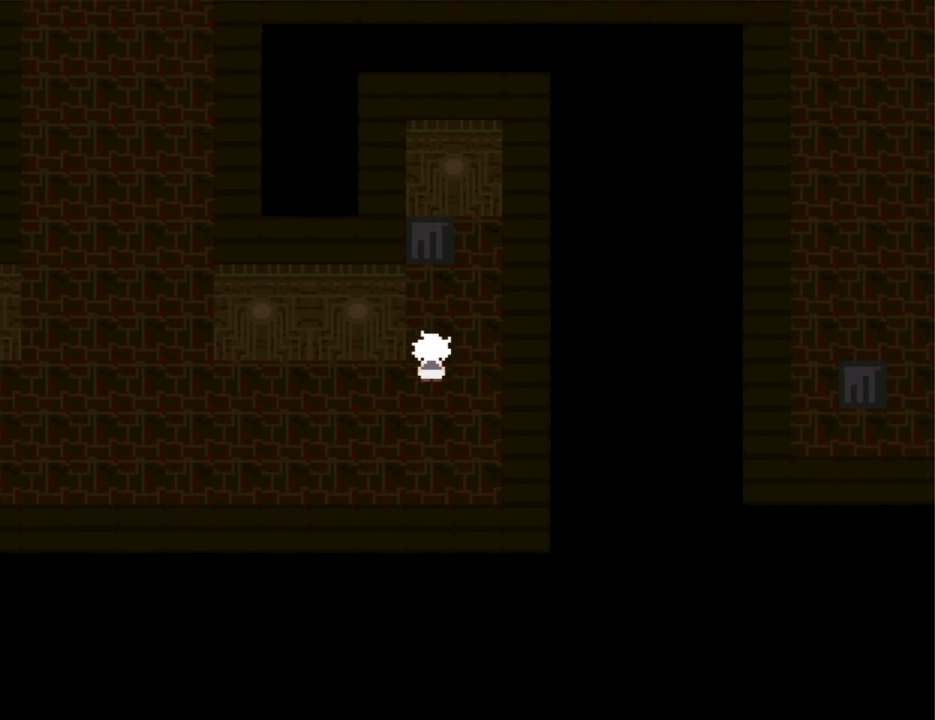
{"keys": ["up"], "events": []}
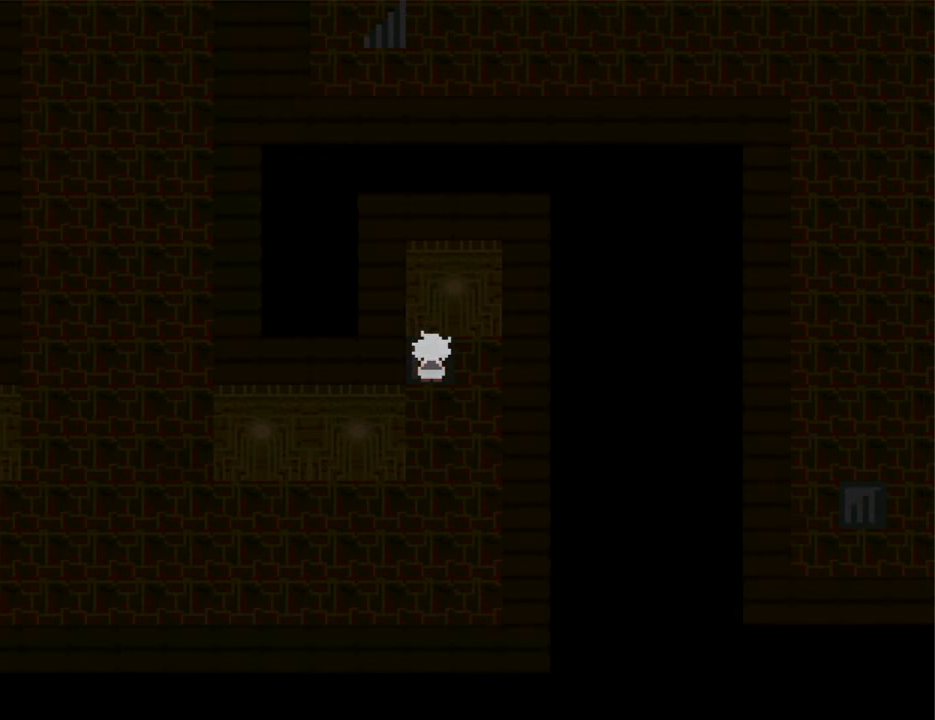
{"keys": ["up"], "events": []}
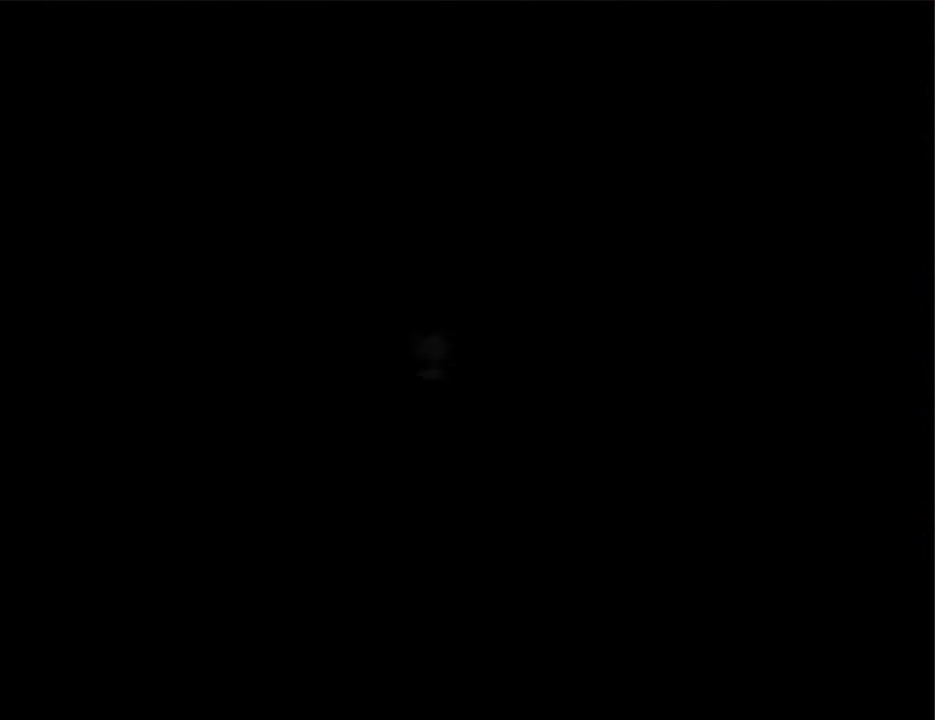
{"keys": ["up"], "events": []}
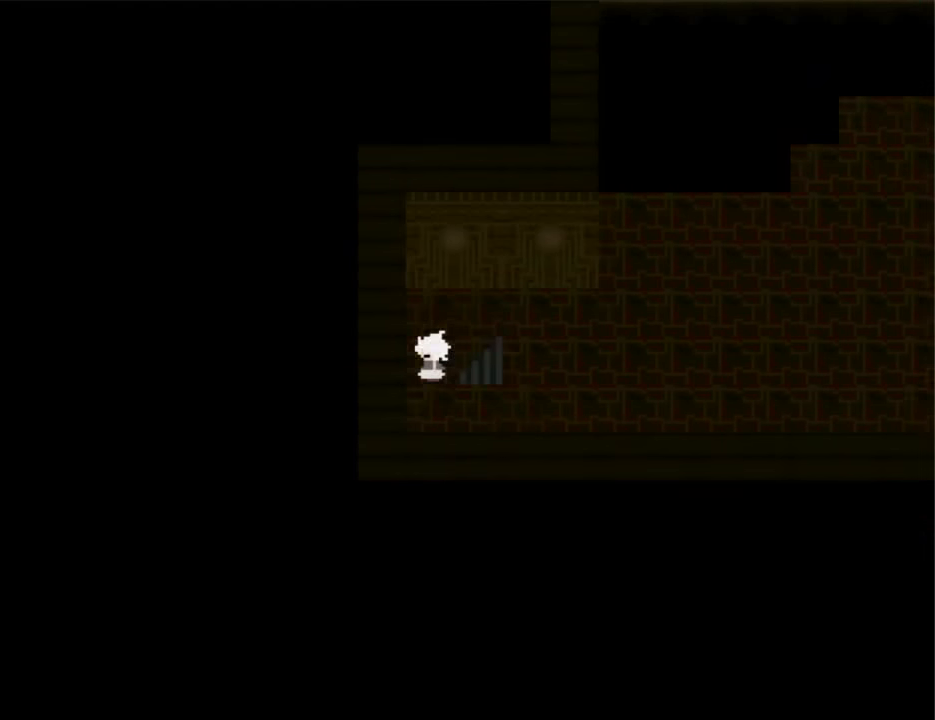
{"keys": ["right"], "events": [[200, "right", "down"], [200, "up", "up"]]}
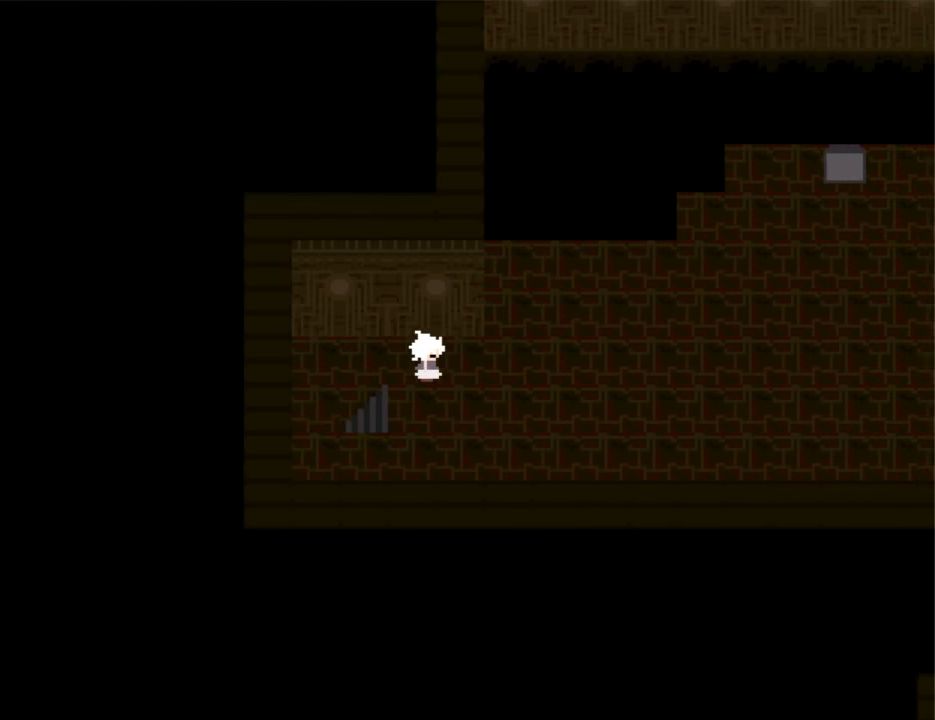
{"keys": ["right"], "events": []}
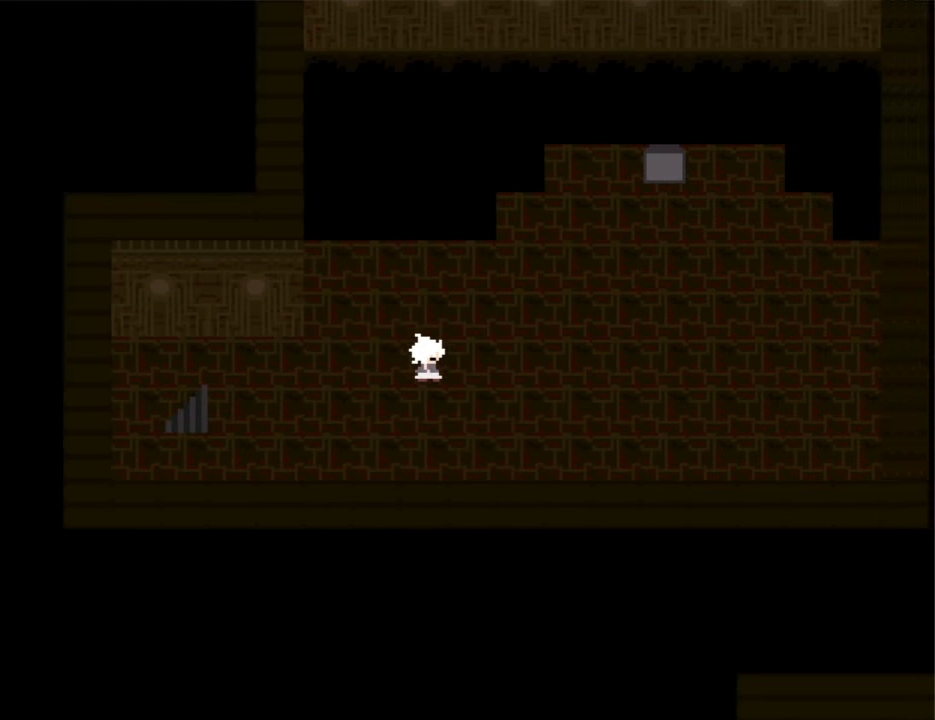
{"keys": ["right"], "events": []}
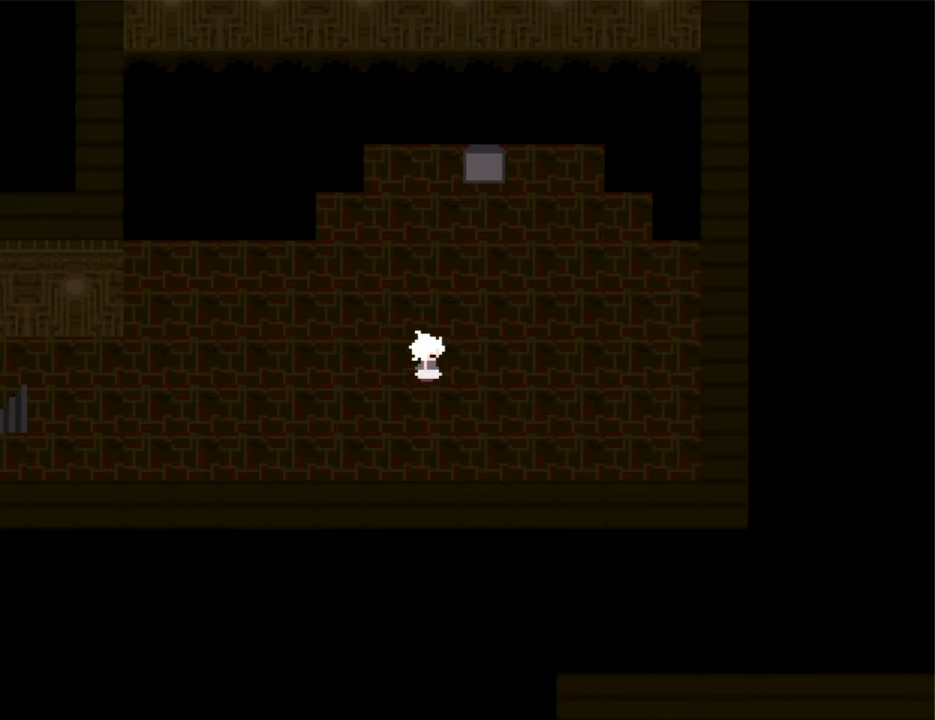
{"keys": ["up"], "events": [[100, "up", "down"], [133, "right", "up"]]}
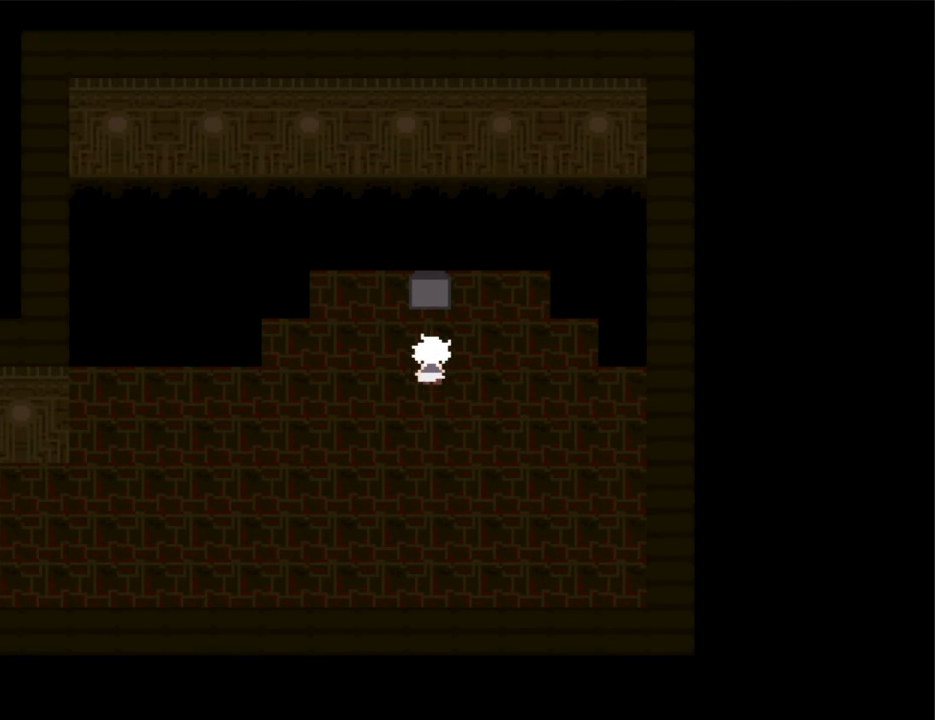
{"keys": ["up", "z"], "events": [[366, "z", "down"], [433, "z", "up"], [500, "z", "down"]]}
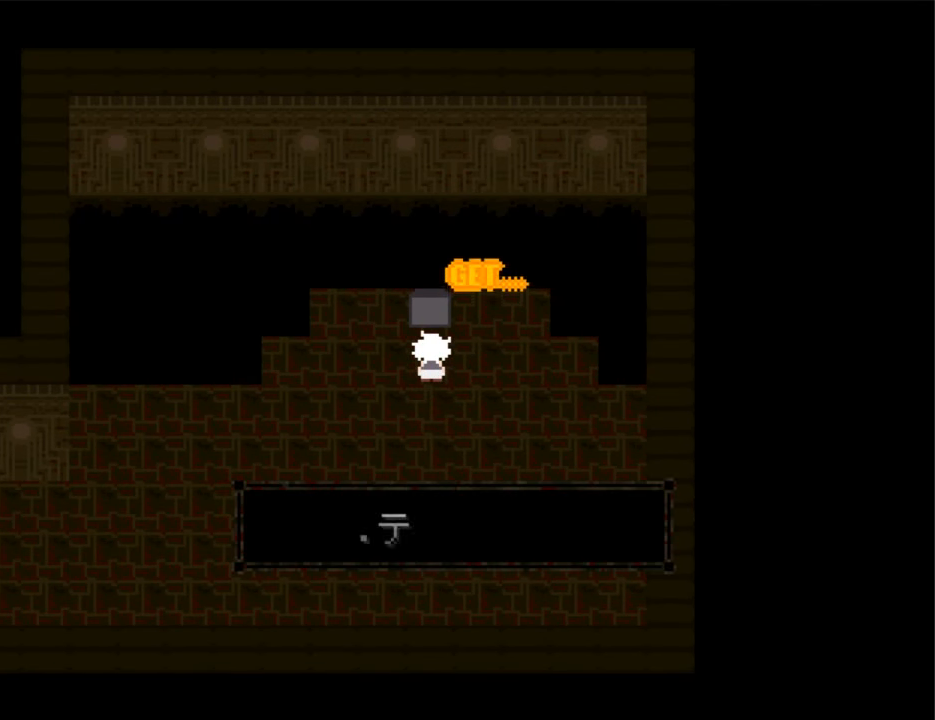
{"keys": ["x"], "events": [[33, "z", "up"], [100, "up", "up"], [133, "z", "down"], [166, "z", "up"], [233, "z", "down"], [266, "z", "up"], [366, "z", "down"], [400, "z", "up"], [466, "x", "down"]]}
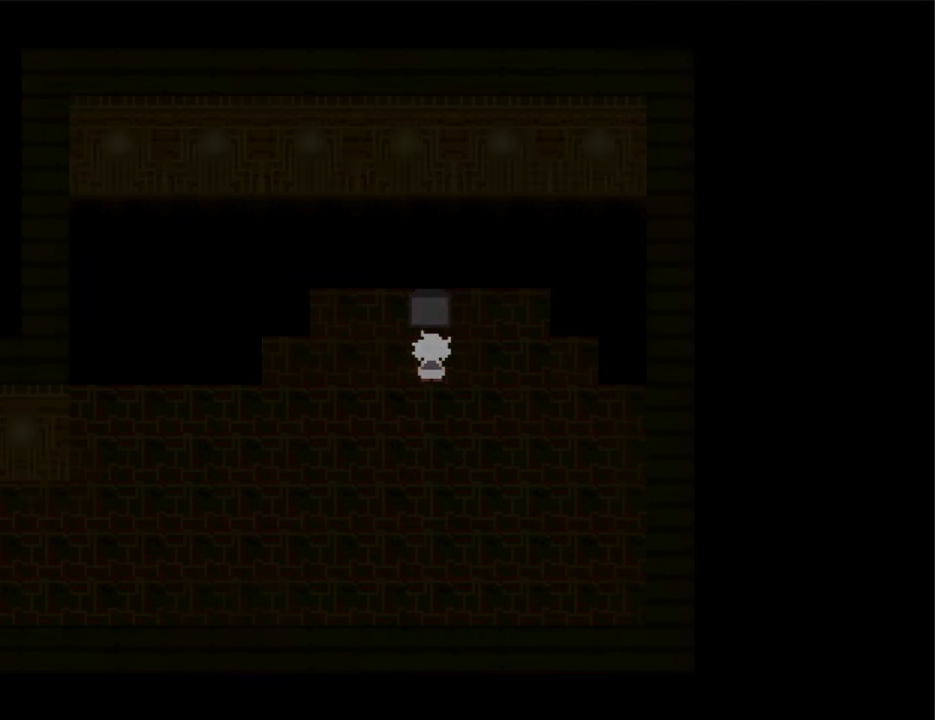
{"keys": ["z"], "events": [[66, "x", "up"], [300, "down", "down"], [333, "down", "up"], [333, "z", "down"], [366, "z", "up"], [433, "z", "down"]]}
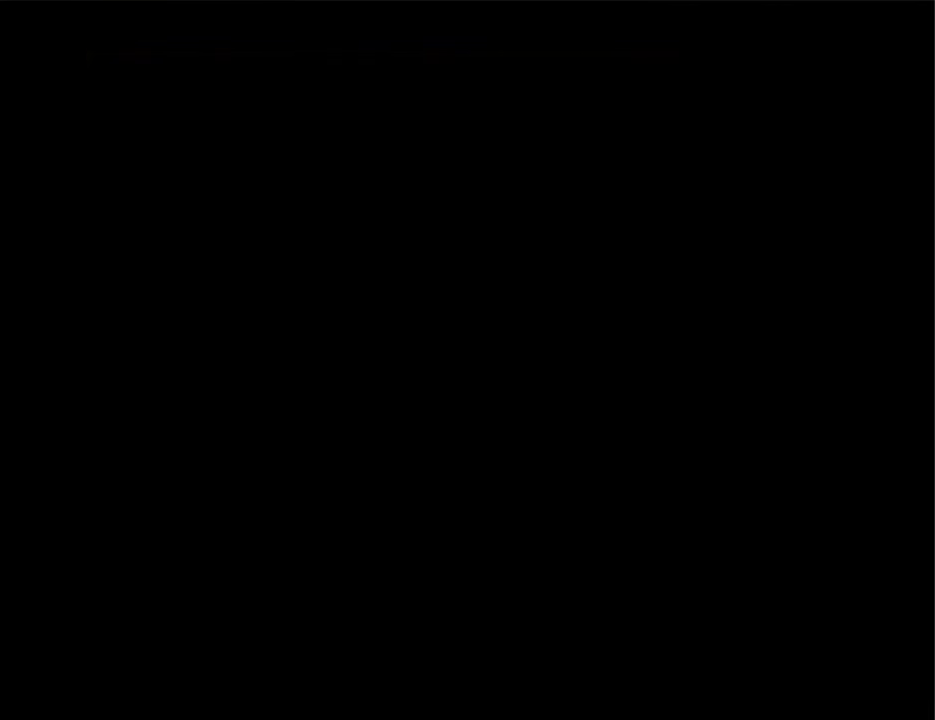
{"keys": [], "events": [[33, "z", "up"], [66, "z", "down"], [100, "z", "up"], [166, "z", "down"], [200, "z", "up"], [266, "z", "down"], [366, "z", "up"], [400, "z", "down"], [500, "z", "up"]]}
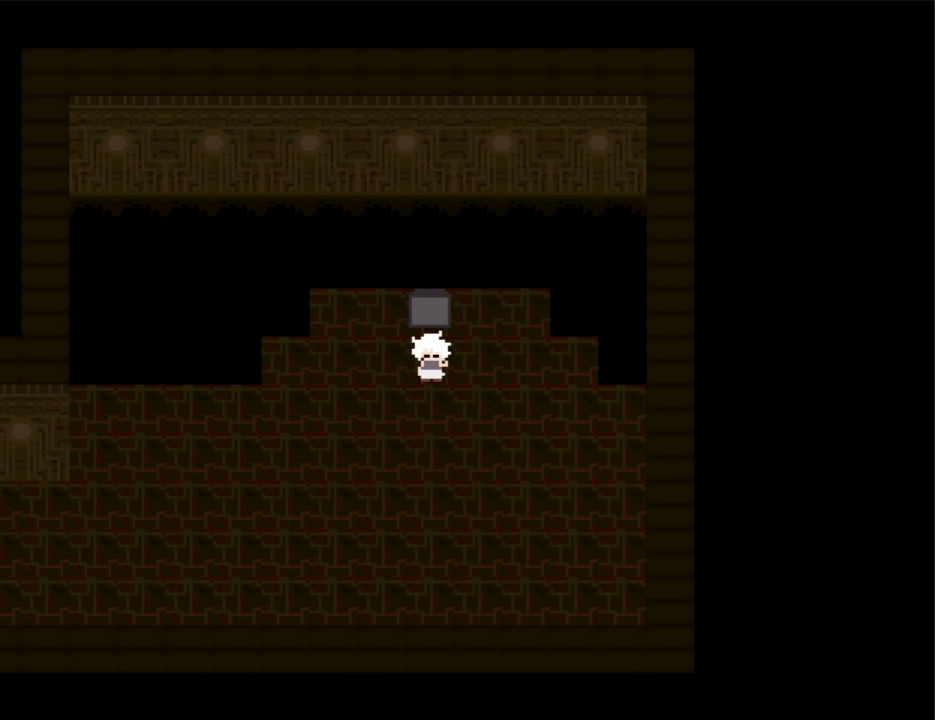
{"keys": ["z"], "events": [[33, "z", "down"], [133, "z", "up"], [166, "z", "down"], [266, "z", "up"], [333, "z", "down"], [400, "z", "up"], [466, "z", "down"]]}
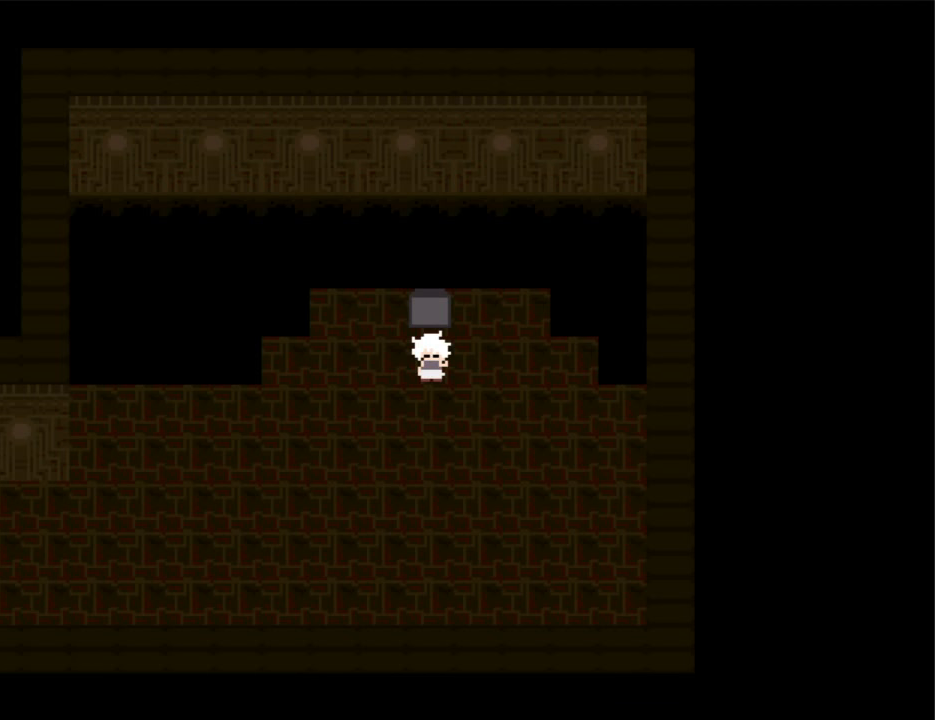
{"keys": ["x"], "events": [[66, "z", "up"], [100, "z", "down"], [233, "z", "up"], [300, "z", "down"], [366, "z", "up"], [466, "x", "down"]]}
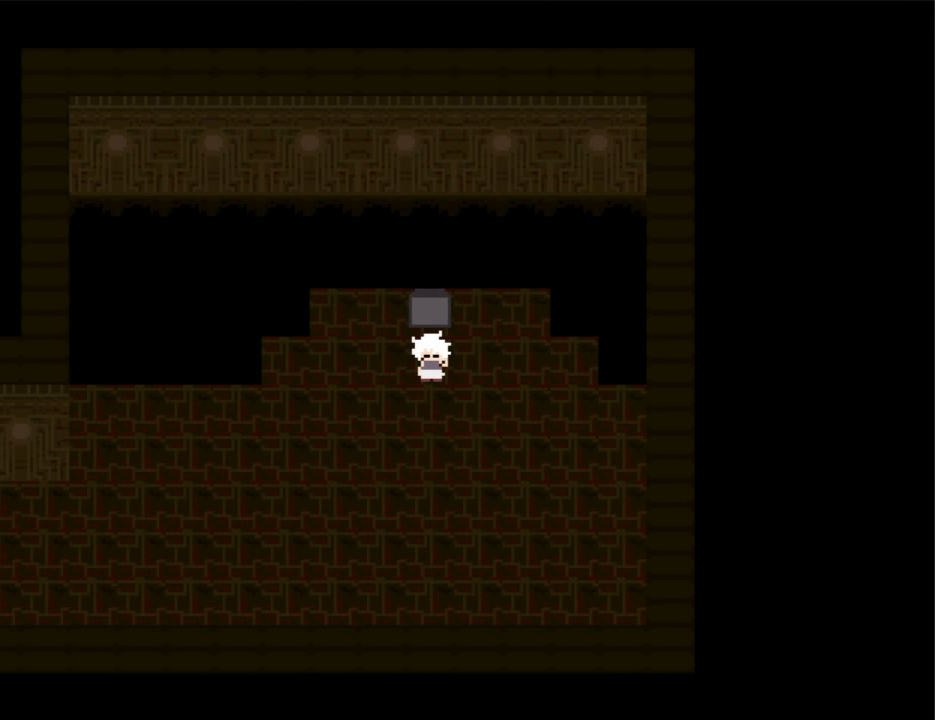
{"keys": [], "events": [[33, "x", "up"], [33, "z", "down"], [166, "z", "up"]]}
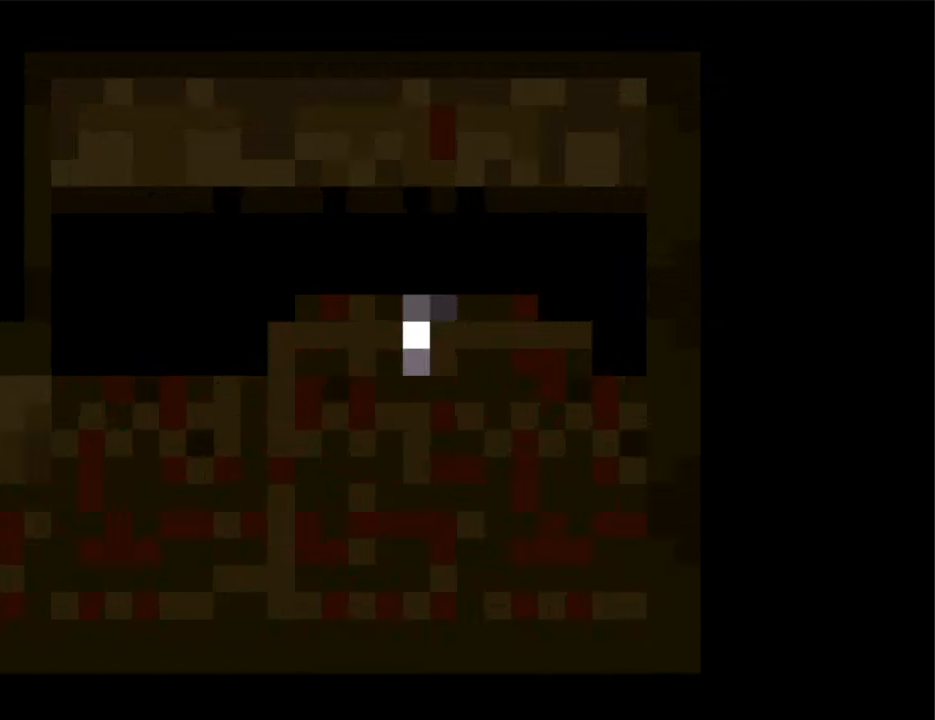
{"keys": [], "events": []}
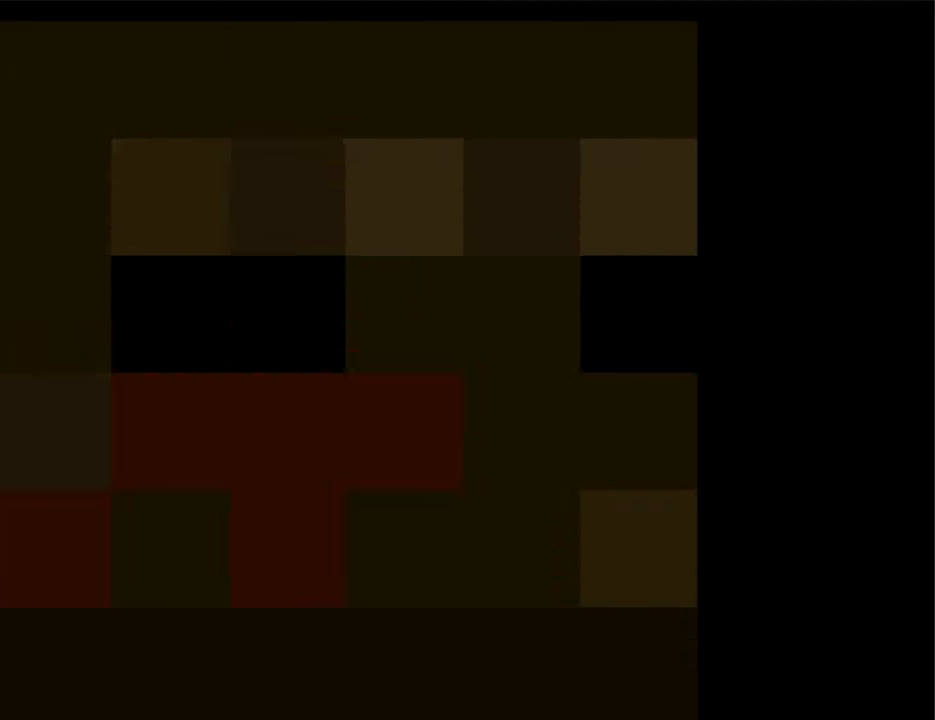
{"keys": ["up"], "events": [[66, "up", "down"]]}